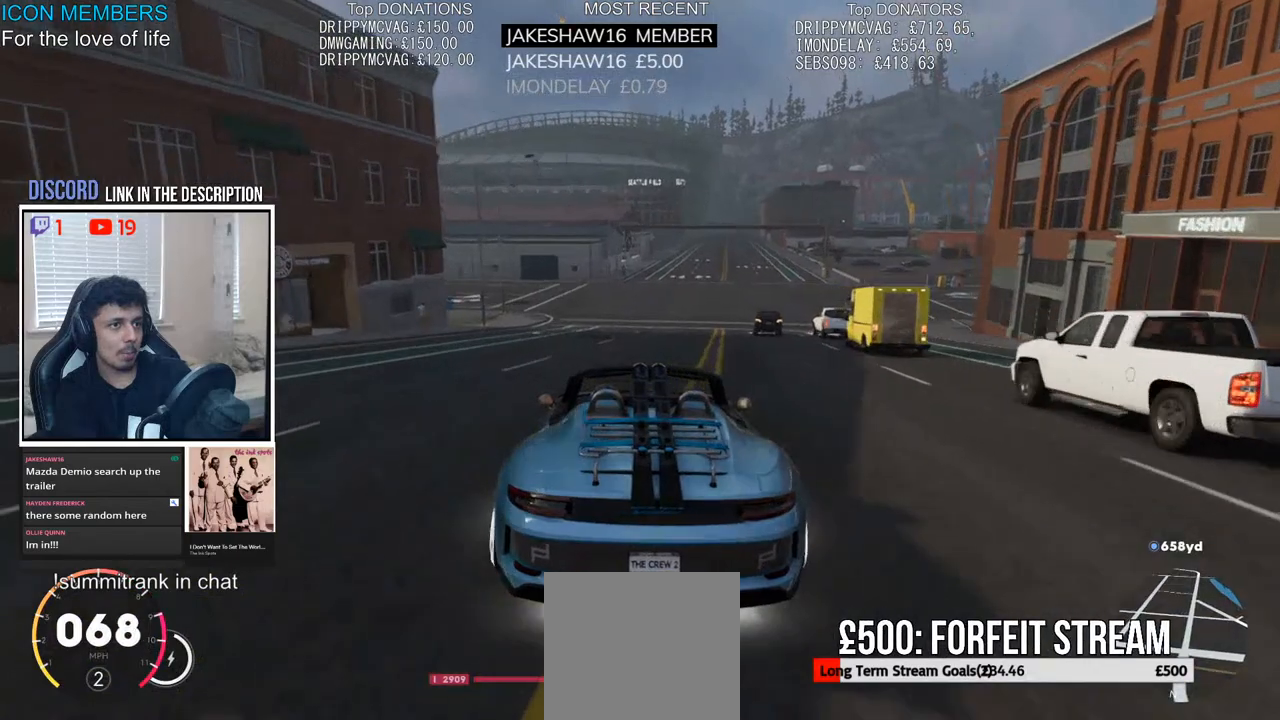
Gameplay with a controller (PlayStation layout); each line is a JSON object with the inputs held at the frame after it. "events" lists button and stick changes between this image and that frame as [ms after this image, input, new state], when the widget could be followed in between.
{"buttons": ["L2"], "left_stick": "right", "right_stick": "center", "events": [[350, "left_stick", "right"], [383, "L2", "down"], [417, "R2", "up"]]}
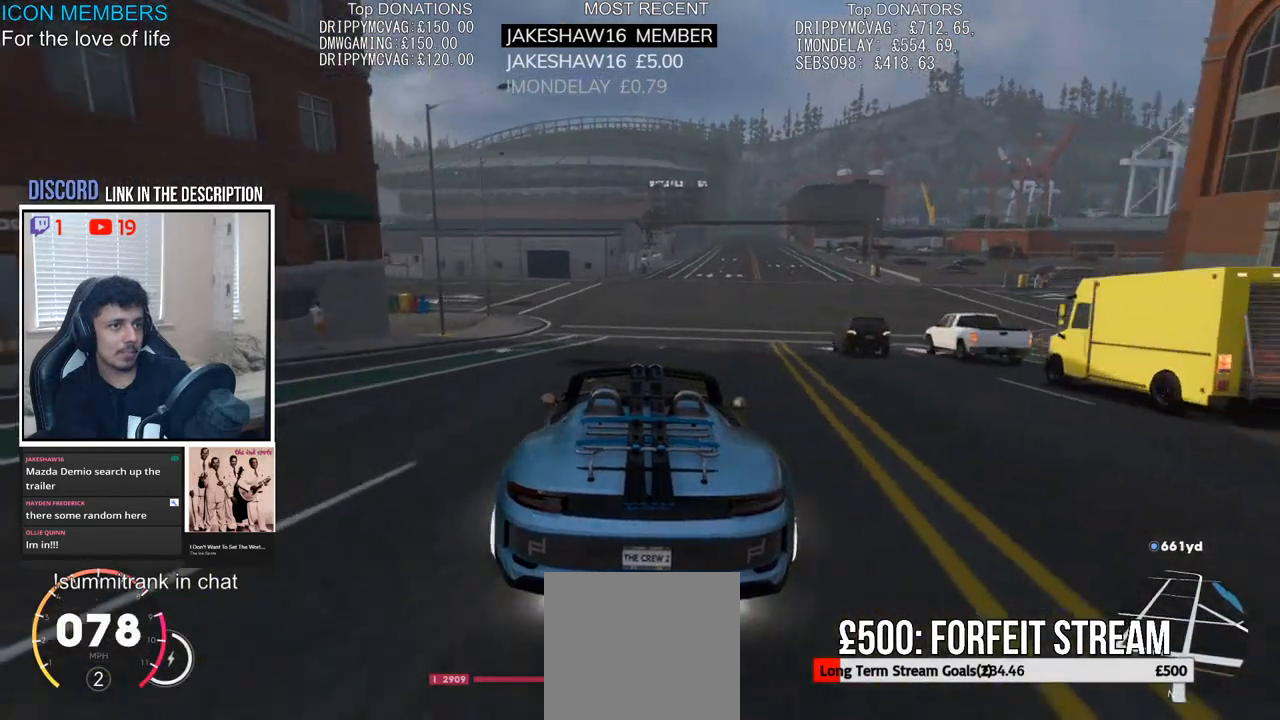
{"buttons": ["R2"], "left_stick": "right", "right_stick": "center", "events": [[350, "L2", "up"], [417, "R2", "down"]]}
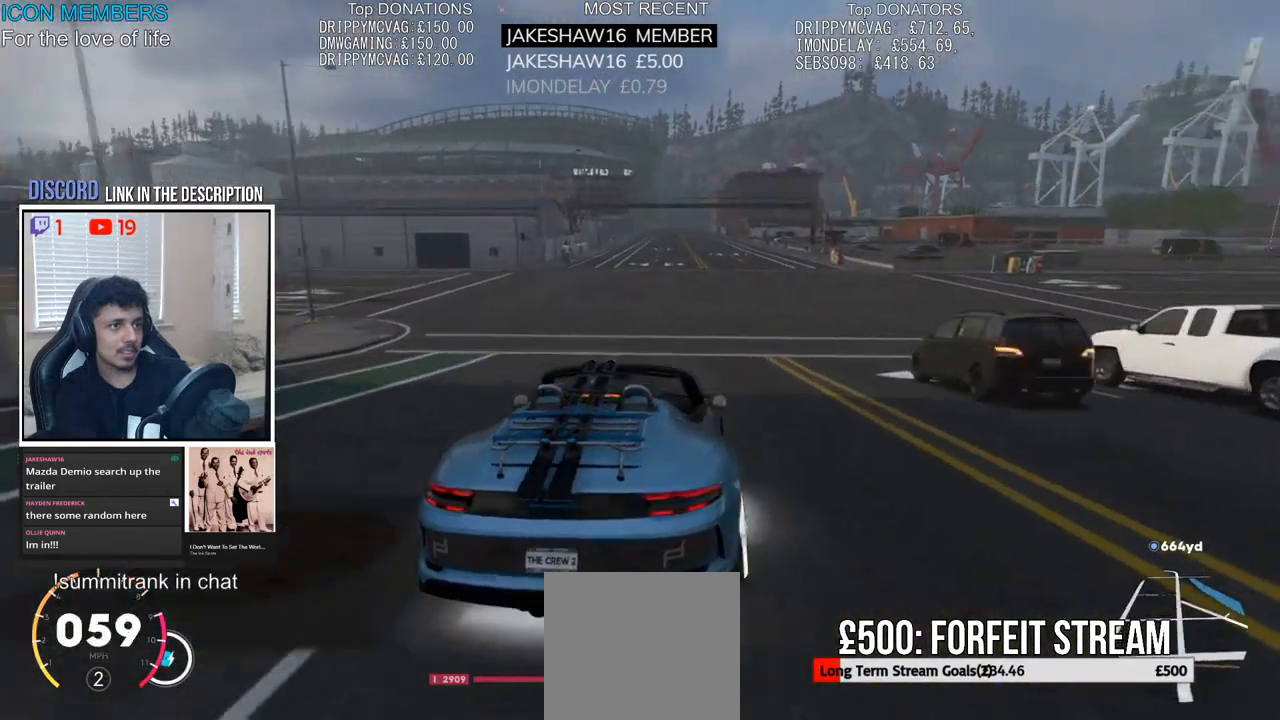
{"buttons": ["R2"], "left_stick": "center", "right_stick": "center", "events": [[400, "left_stick", "center"]]}
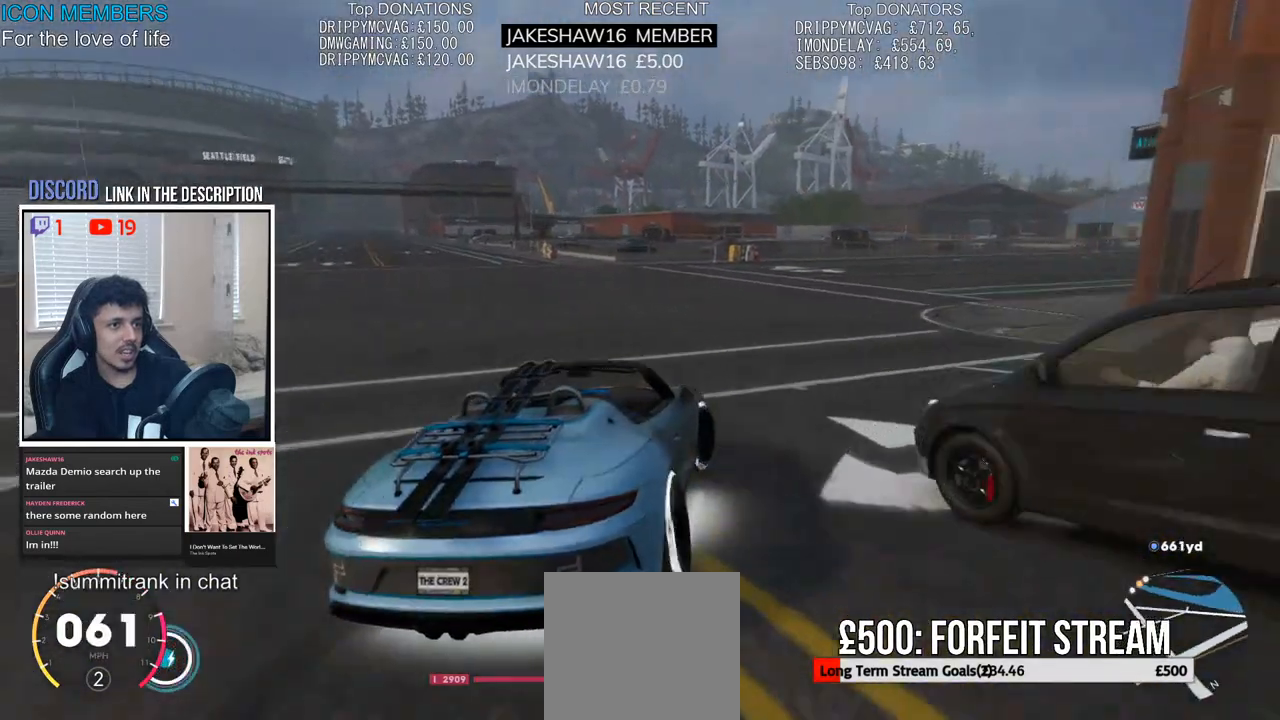
{"buttons": ["R2"], "left_stick": "right", "right_stick": "center", "events": [[133, "left_stick", "left"], [300, "left_stick", "right"]]}
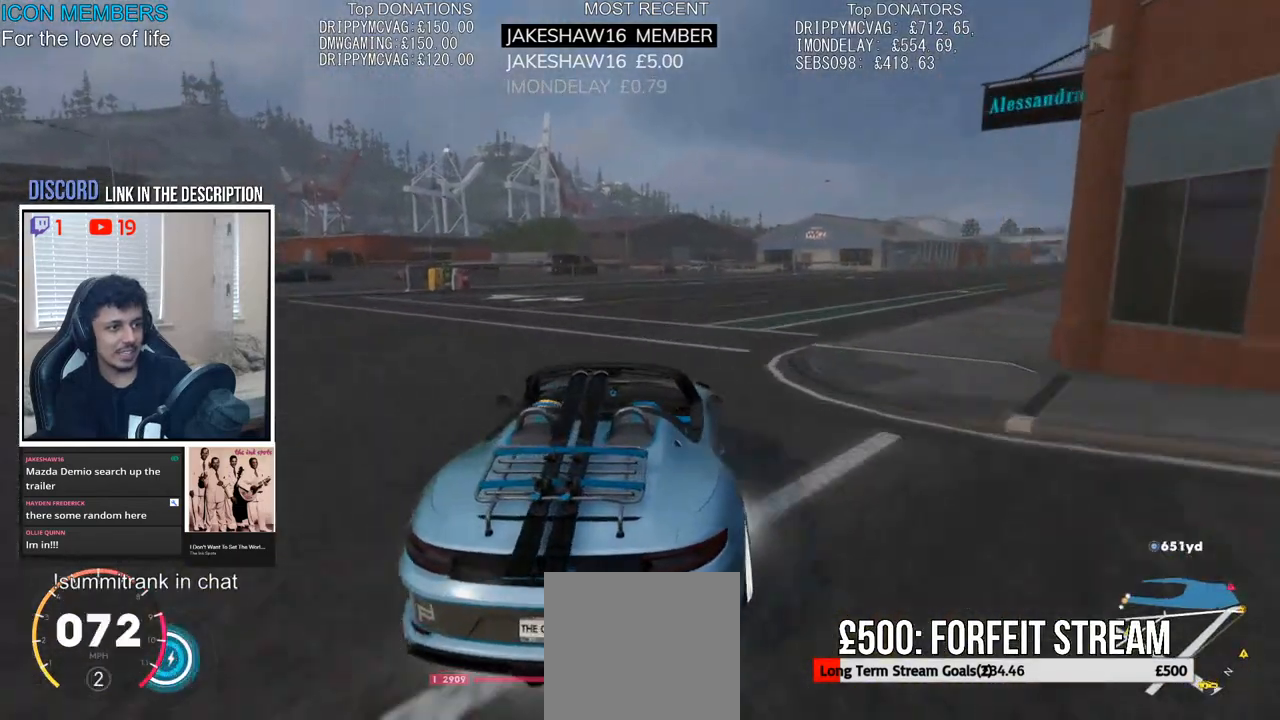
{"buttons": ["R2"], "left_stick": "center", "right_stick": "center", "events": [[333, "left_stick", "center"]]}
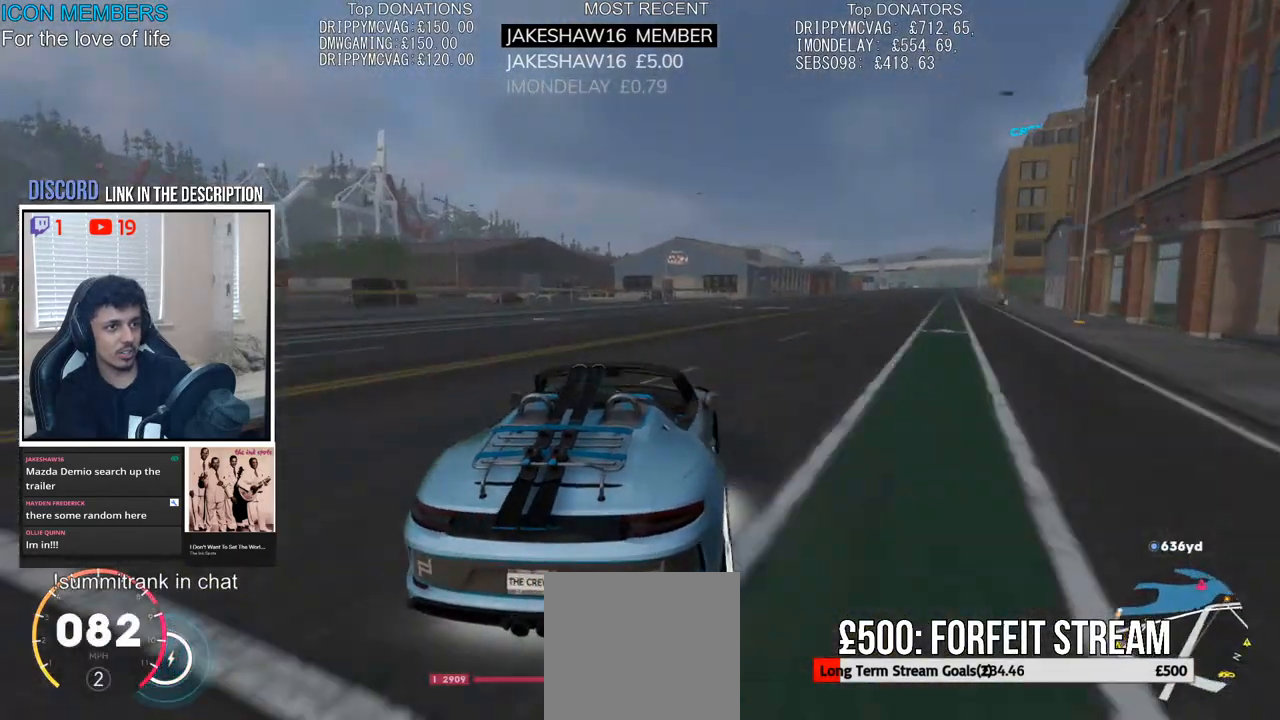
{"buttons": ["CROSS", "R2"], "left_stick": "center", "right_stick": "center", "events": [[33, "left_stick", "right"], [83, "CROSS", "down"], [267, "left_stick", "center"]]}
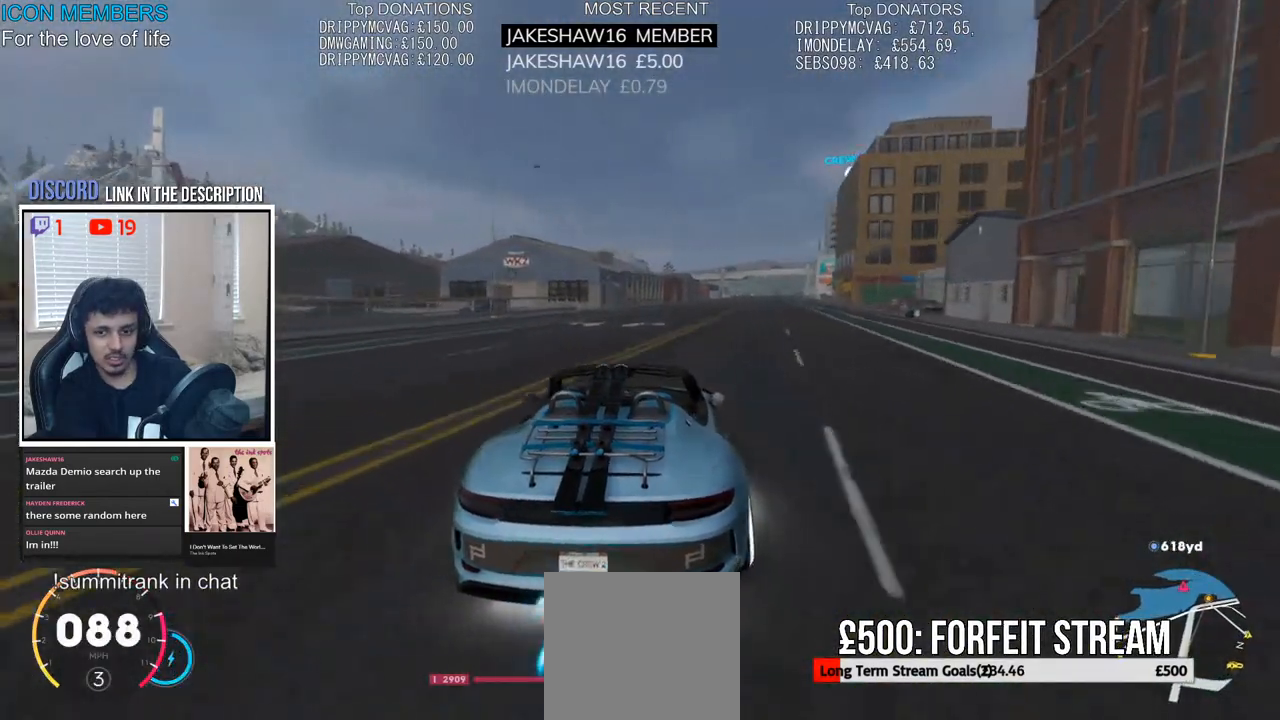
{"buttons": ["R2"], "left_stick": "right", "right_stick": "center", "events": [[83, "left_stick", "right"], [500, "CROSS", "up"]]}
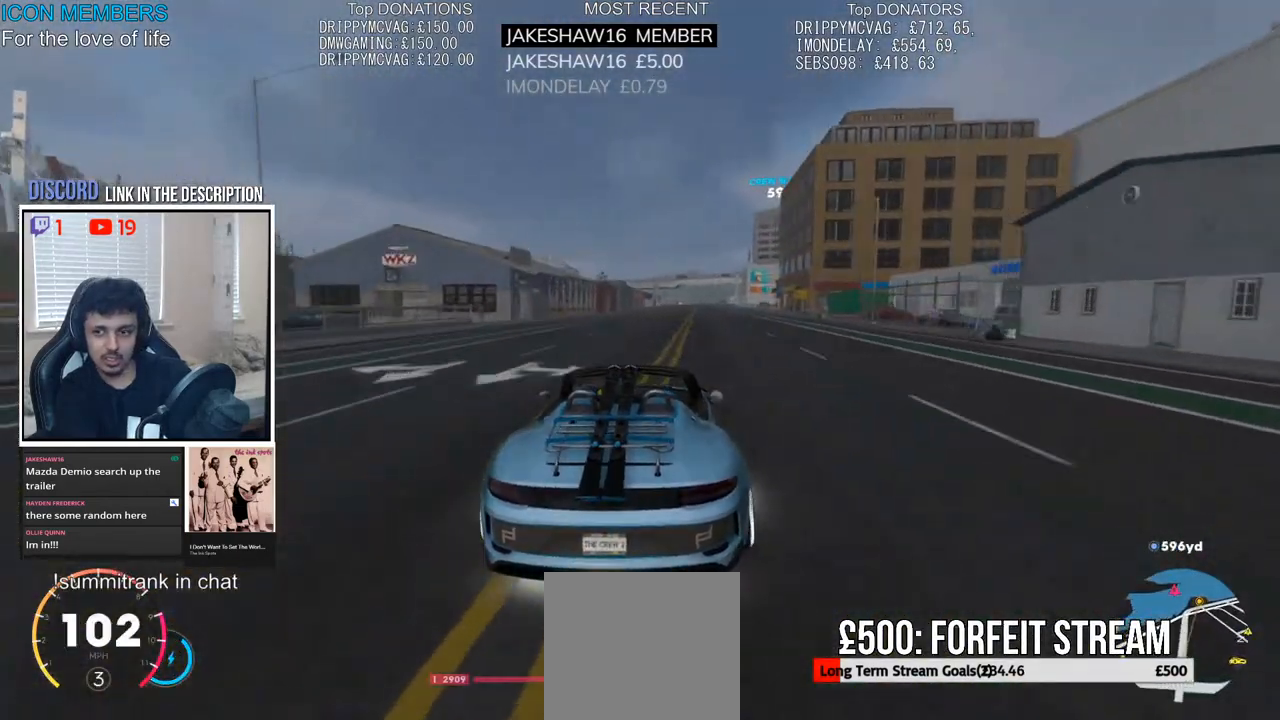
{"buttons": ["R2"], "left_stick": "left", "right_stick": "center", "events": [[67, "CROSS", "down"], [217, "left_stick", "center"], [350, "CROSS", "up"], [450, "left_stick", "left"]]}
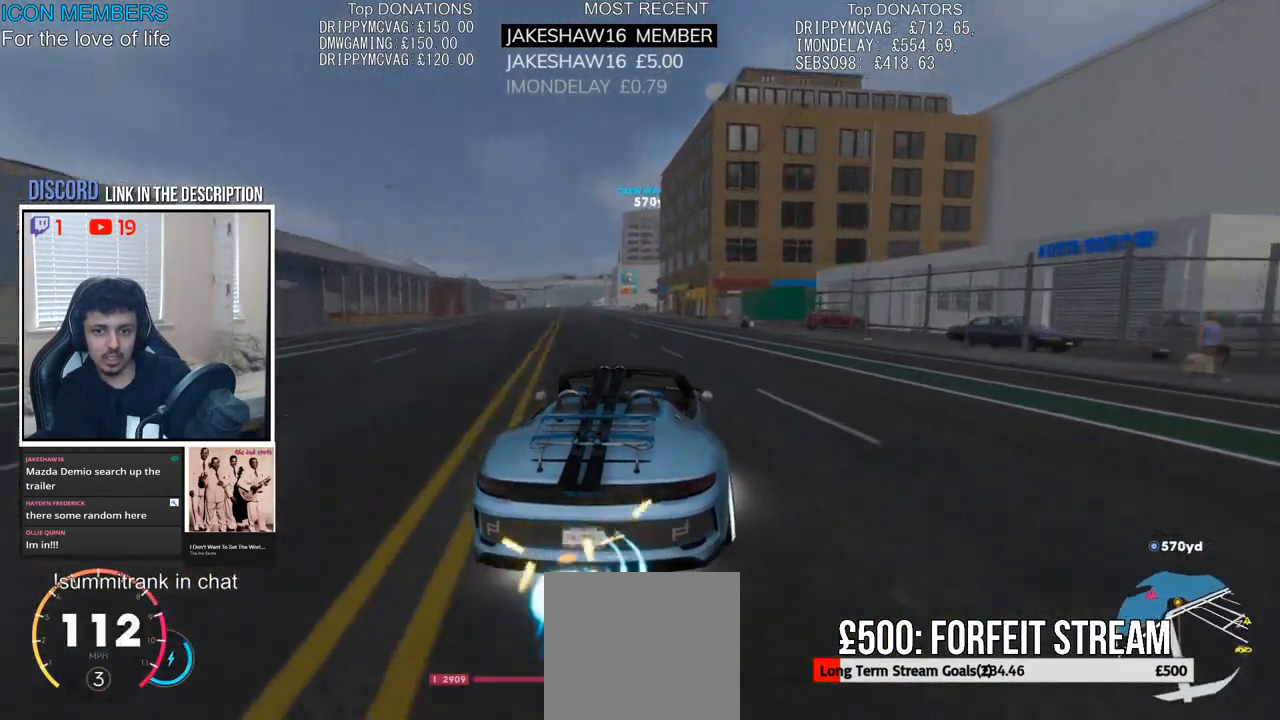
{"buttons": ["R2"], "left_stick": "center", "right_stick": "center", "events": [[17, "CROSS", "down"], [133, "CROSS", "up"], [250, "left_stick", "center"], [267, "CROSS", "down"], [350, "left_stick", "left"], [367, "CROSS", "up"], [467, "left_stick", "center"]]}
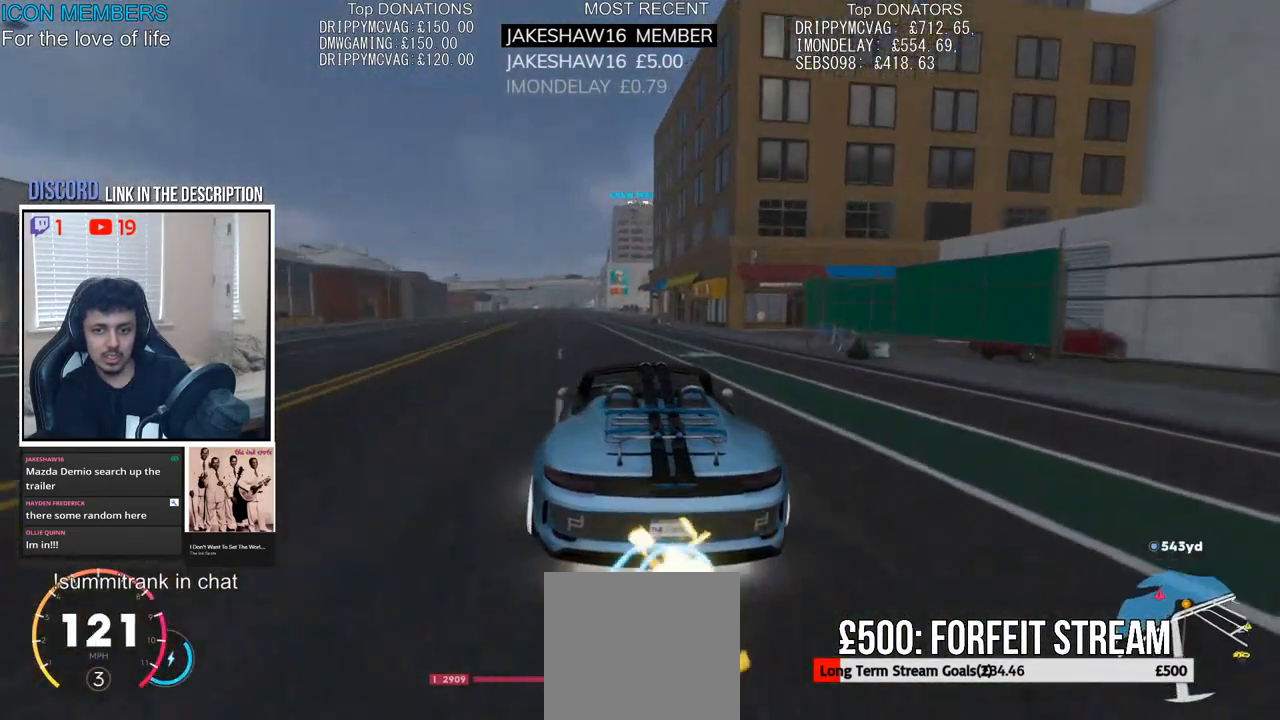
{"buttons": ["R2"], "left_stick": "left", "right_stick": "center", "events": [[167, "left_stick", "right"], [267, "left_stick", "center"], [367, "left_stick", "left"]]}
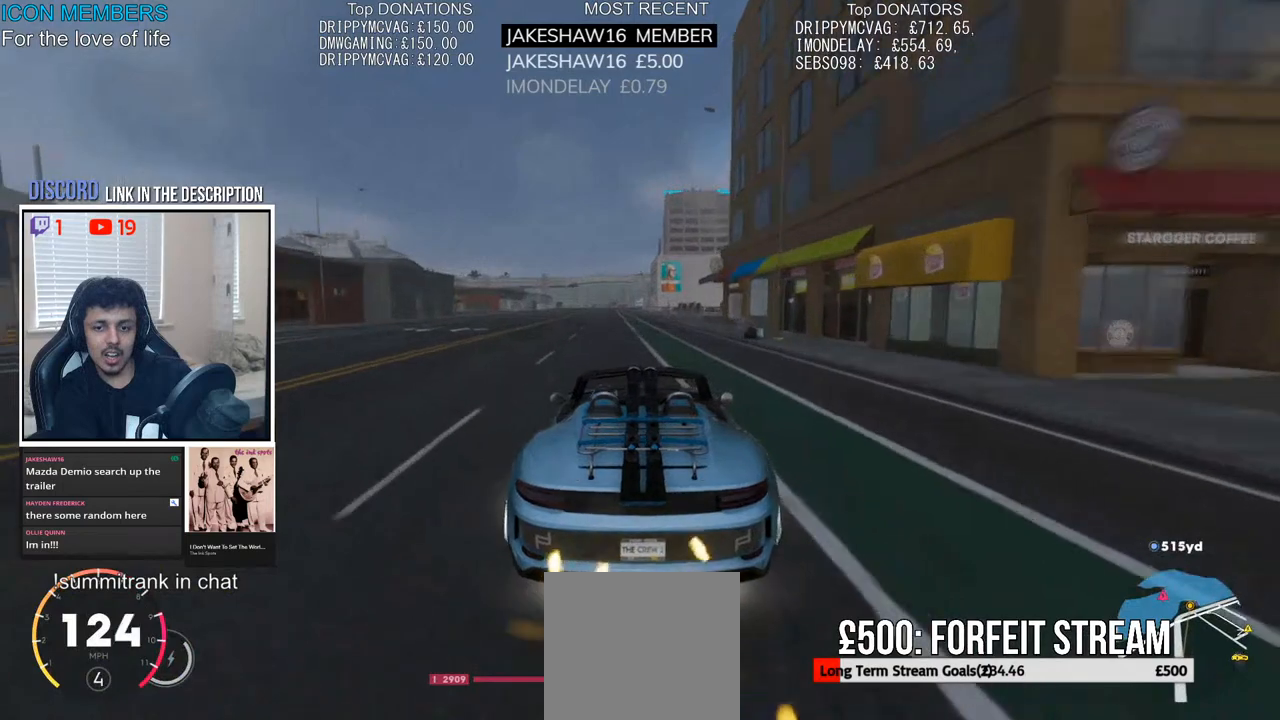
{"buttons": ["R2"], "left_stick": "center", "right_stick": "center", "events": [[67, "left_stick", "center"]]}
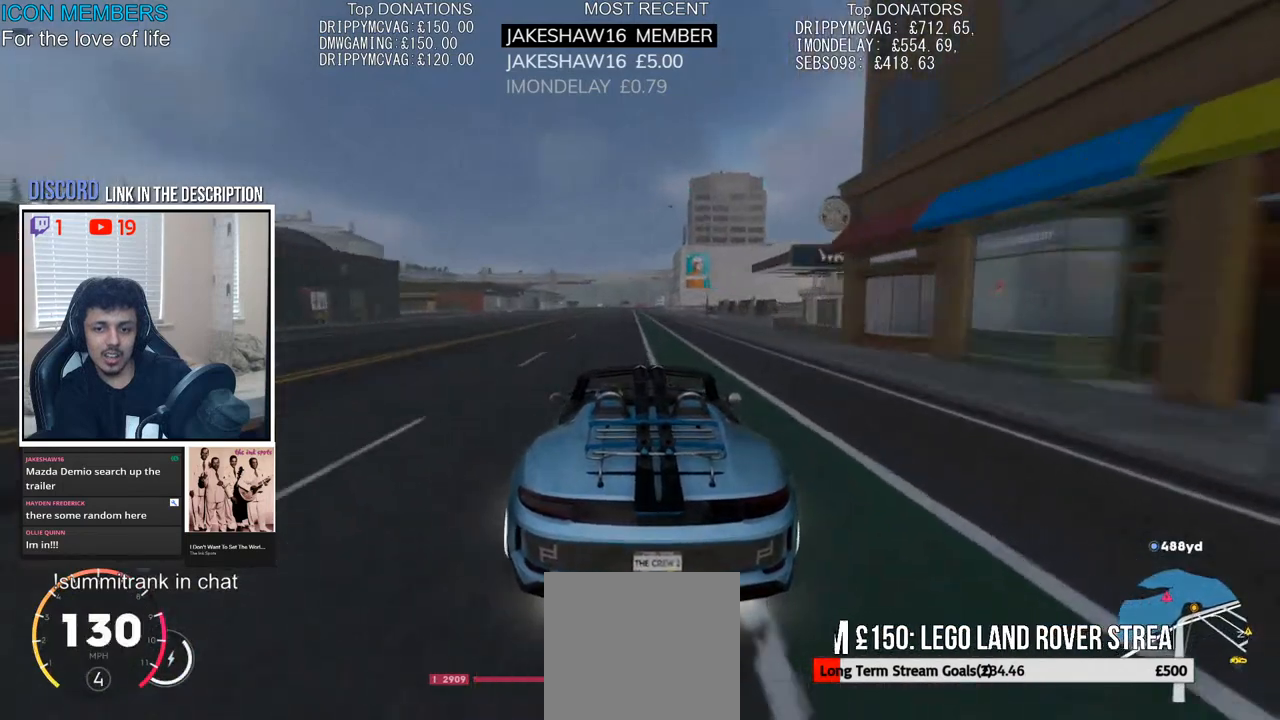
{"buttons": ["R2"], "left_stick": "center", "right_stick": "center", "events": [[217, "left_stick", "left"], [483, "left_stick", "center"]]}
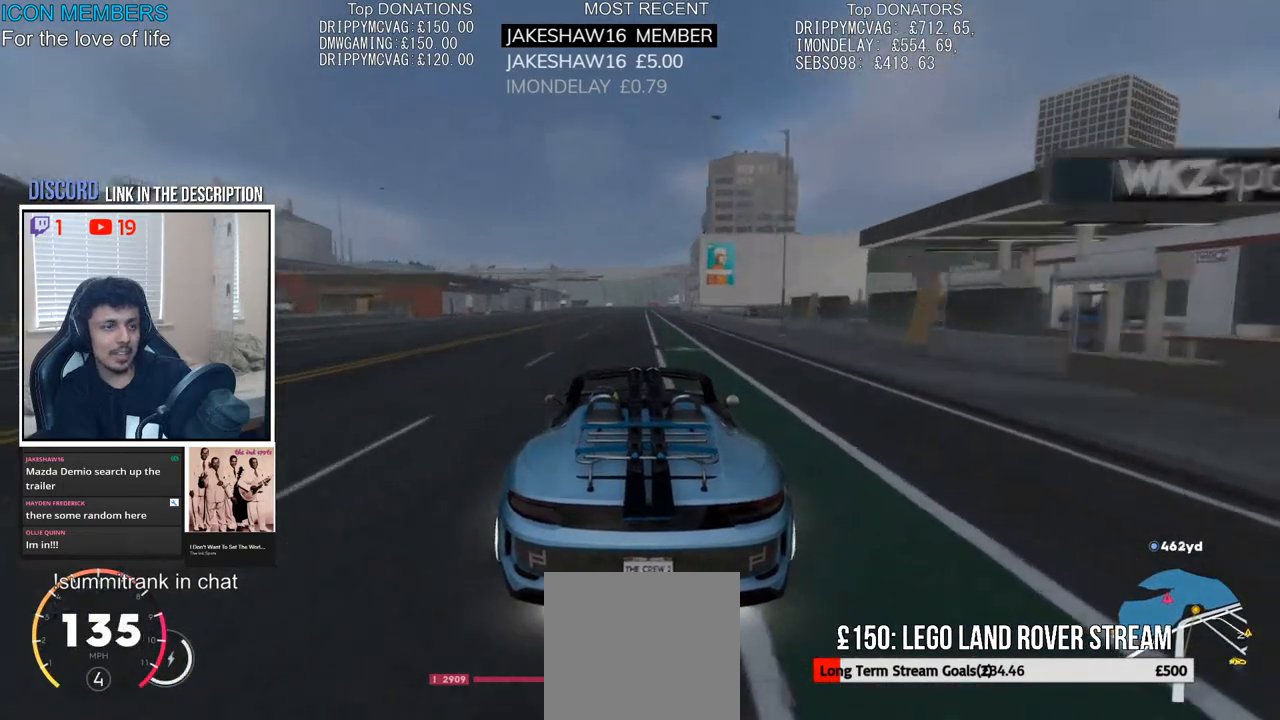
{"buttons": ["R2"], "left_stick": "center", "right_stick": "center", "events": [[317, "DPAD_UP", "down"], [433, "DPAD_UP", "up"]]}
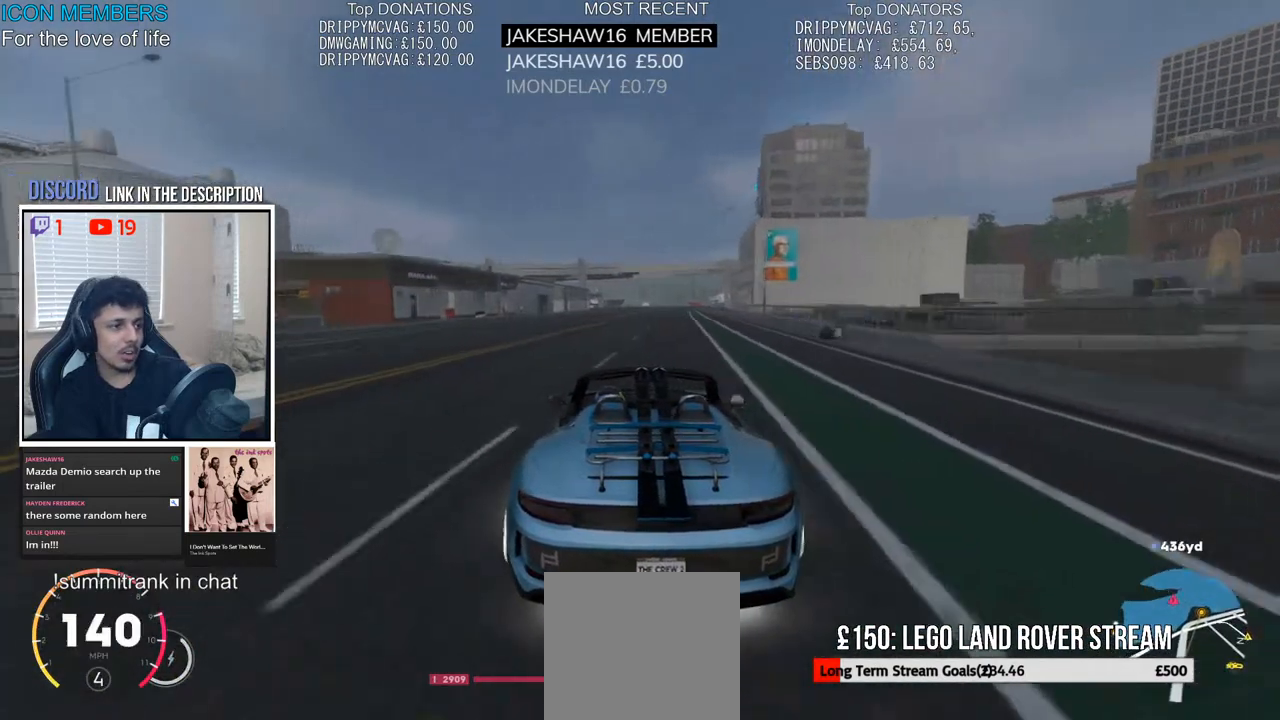
{"buttons": ["R2"], "left_stick": "center", "right_stick": "center", "events": [[150, "DPAD_UP", "down"], [283, "DPAD_UP", "up"]]}
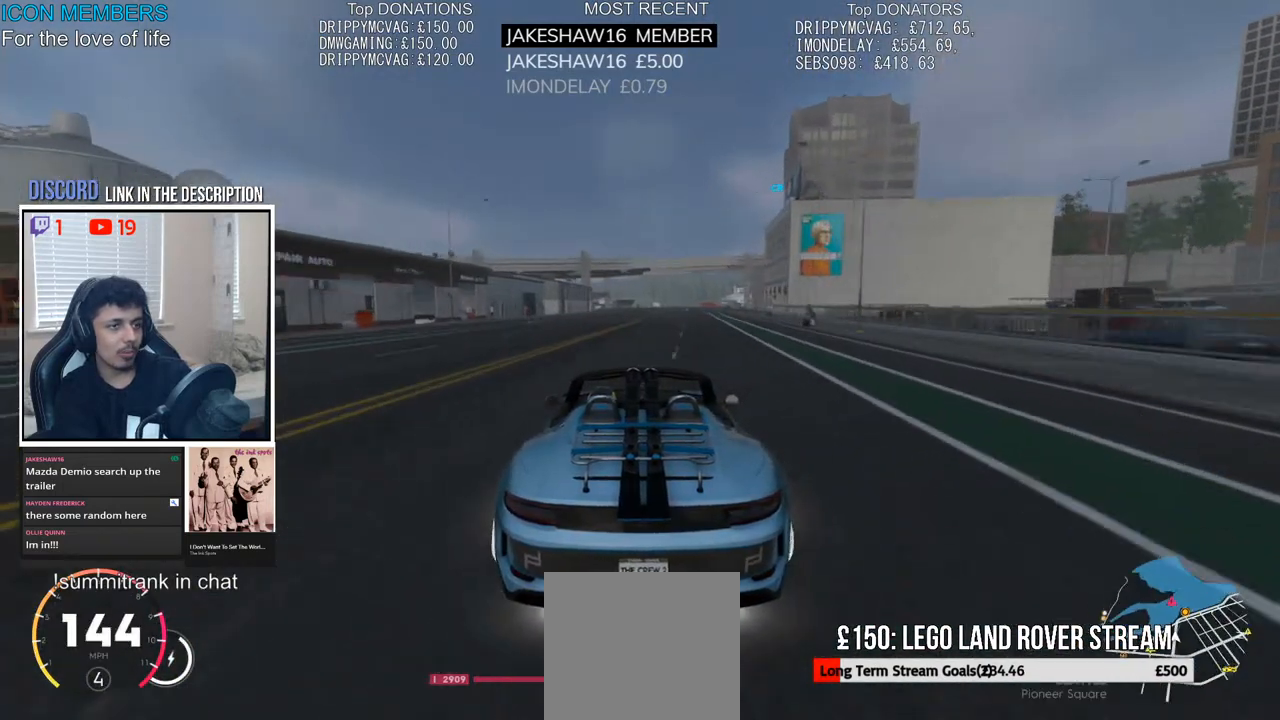
{"buttons": ["R2"], "left_stick": "center", "right_stick": "center", "events": [[67, "left_stick", "left"], [367, "left_stick", "center"]]}
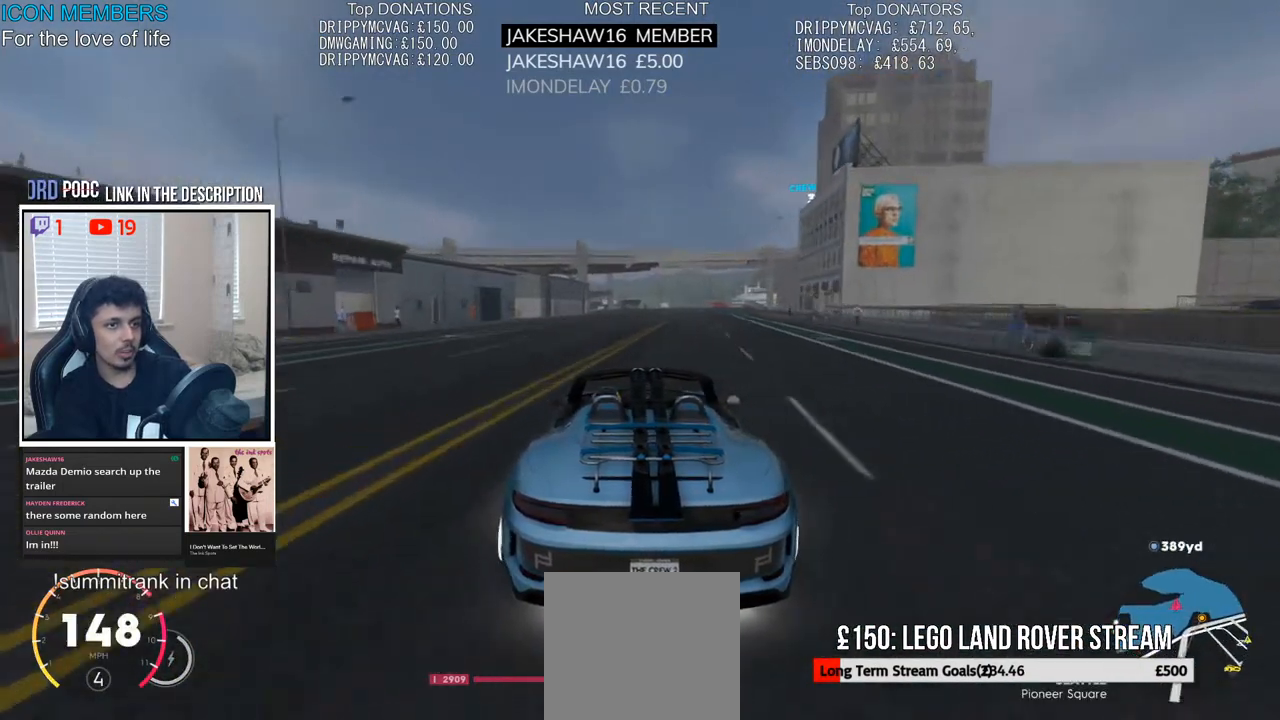
{"buttons": ["R2"], "left_stick": "center", "right_stick": "center", "events": [[167, "left_stick", "right"], [300, "left_stick", "center"]]}
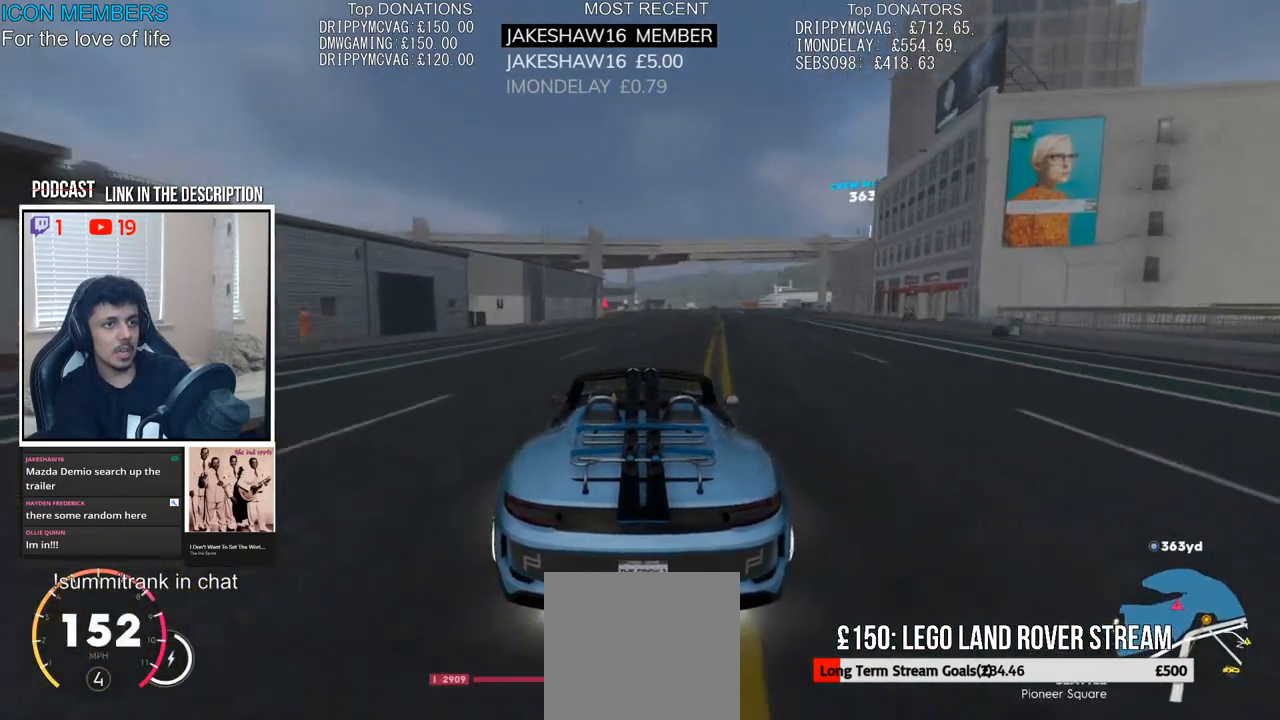
{"buttons": ["CROSS", "R2", "DPAD_UP"], "left_stick": "center", "right_stick": "center", "events": [[50, "left_stick", "right"], [317, "left_stick", "center"], [350, "CROSS", "down"], [500, "DPAD_UP", "down"]]}
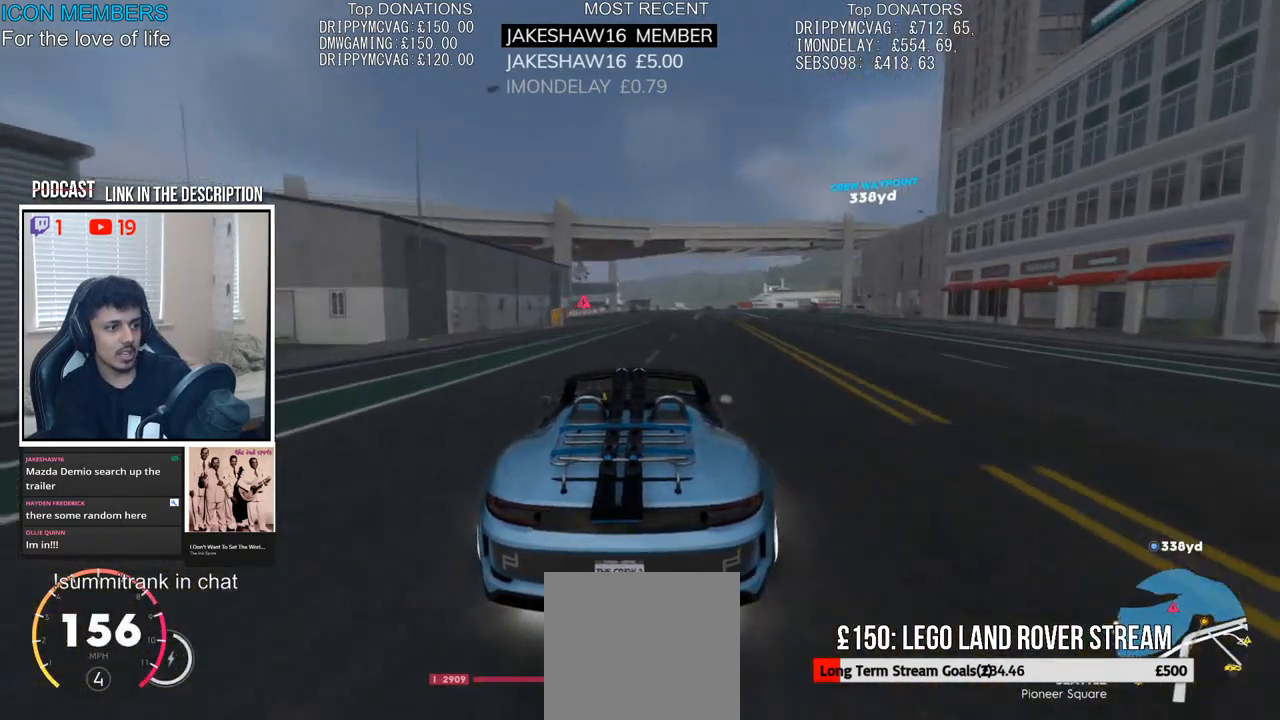
{"buttons": ["R2"], "left_stick": "down-right", "right_stick": "center"}
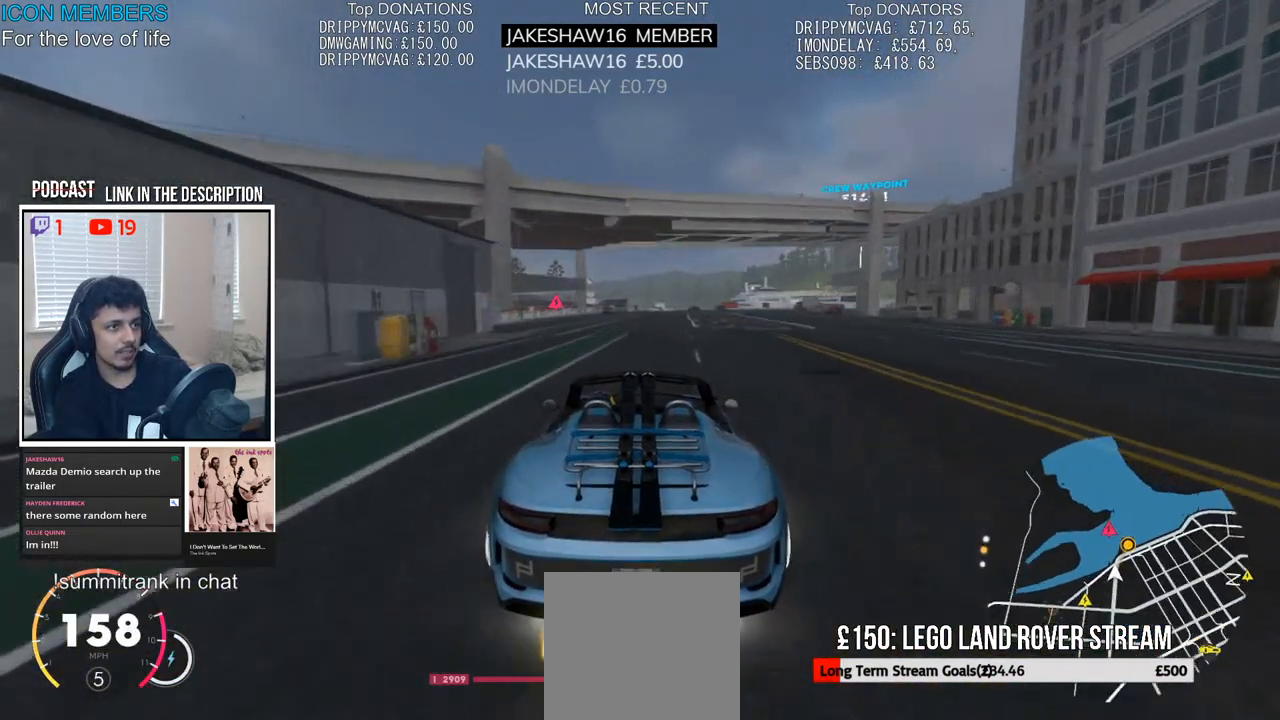
{"buttons": ["R2"], "left_stick": "center", "right_stick": "center", "events": [[33, "left_stick", "right"], [383, "left_stick", "center"]]}
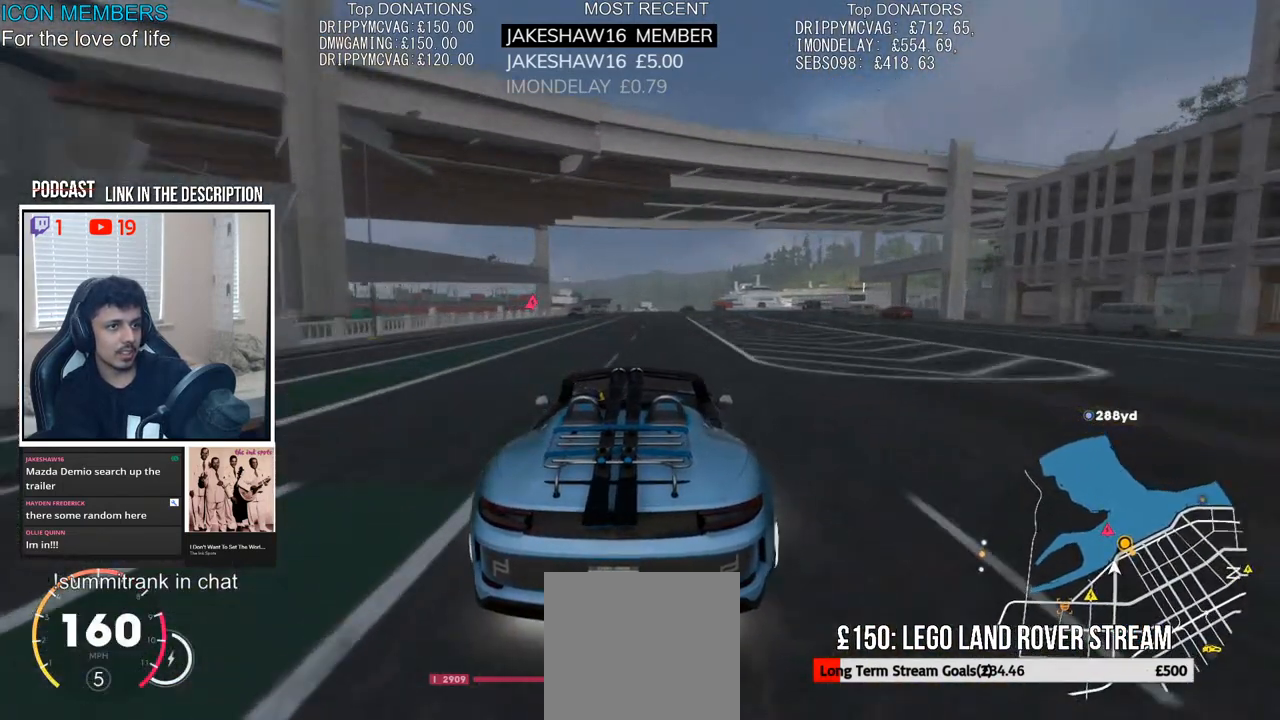
{"buttons": ["CROSS", "R2"], "left_stick": "right", "right_stick": "center", "events": [[117, "left_stick", "right"], [233, "CROSS", "down"], [333, "CROSS", "up"], [450, "CROSS", "down"]]}
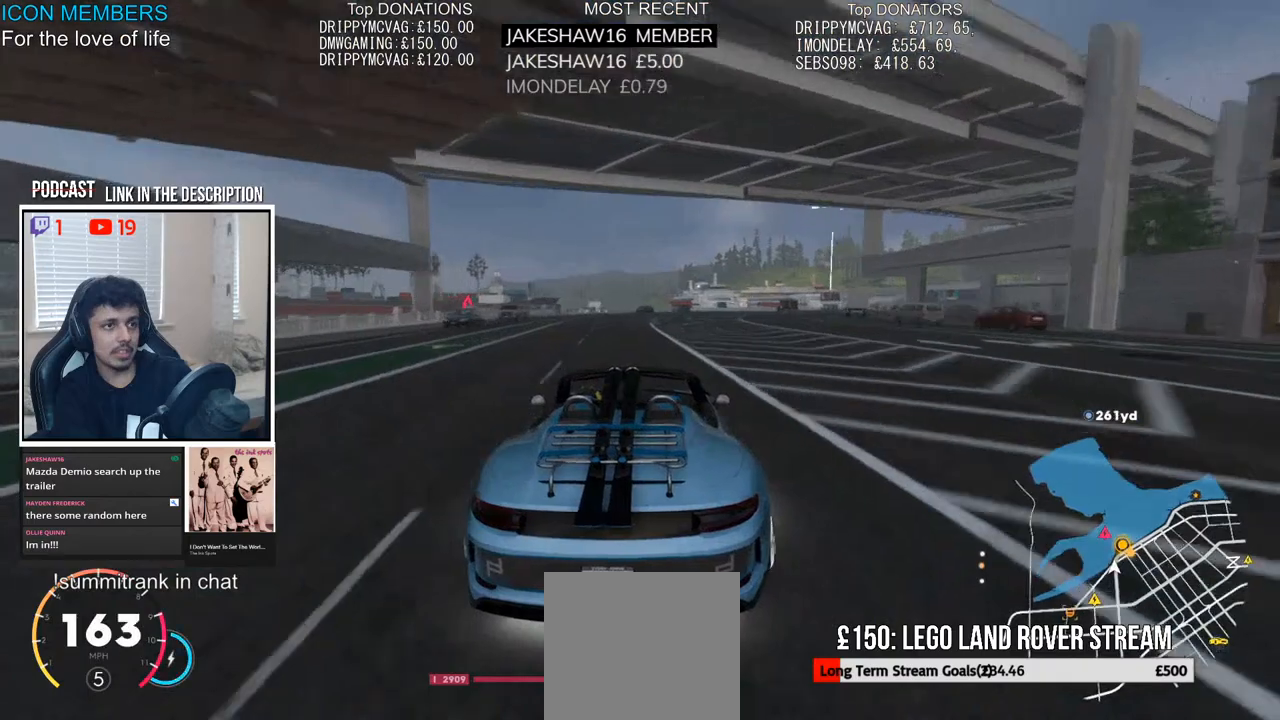
{"buttons": ["R2"], "left_stick": "right", "right_stick": "center", "events": [[33, "CROSS", "up"], [150, "CROSS", "down"], [233, "CROSS", "up"]]}
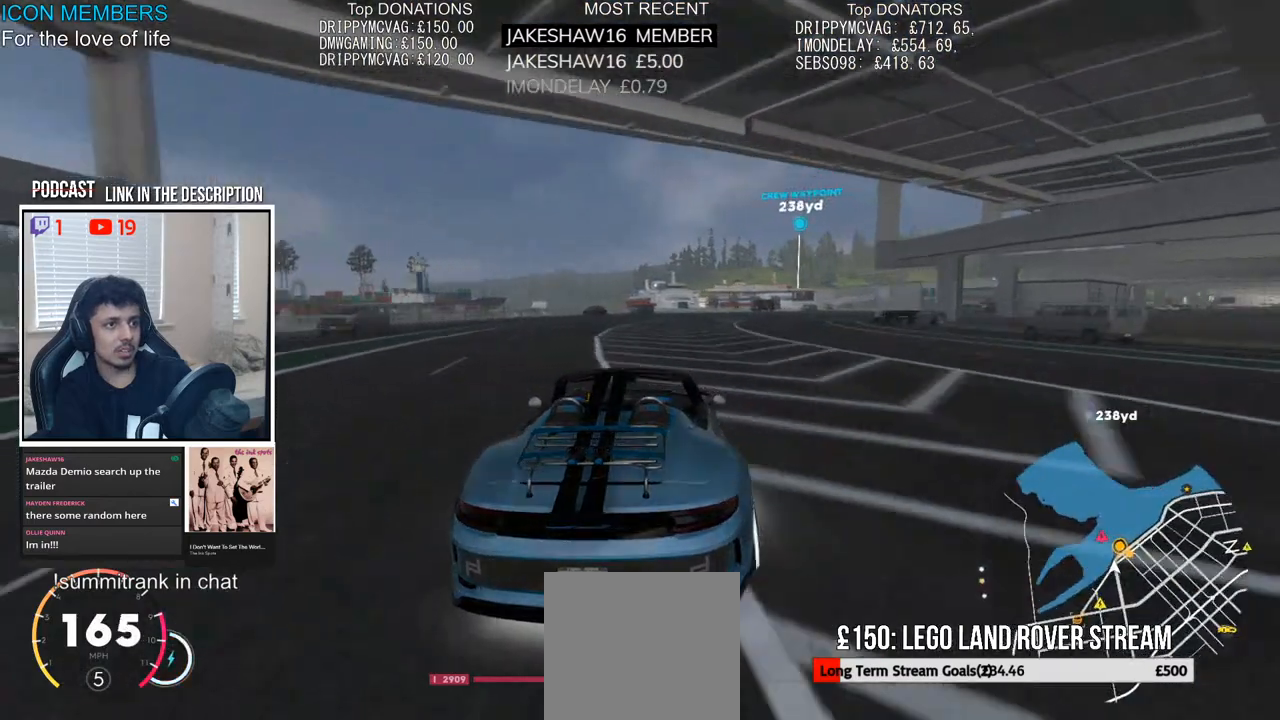
{"buttons": ["R2"], "left_stick": "center", "right_stick": "center", "events": [[117, "R2", "up"], [217, "R2", "down"], [467, "left_stick", "center"]]}
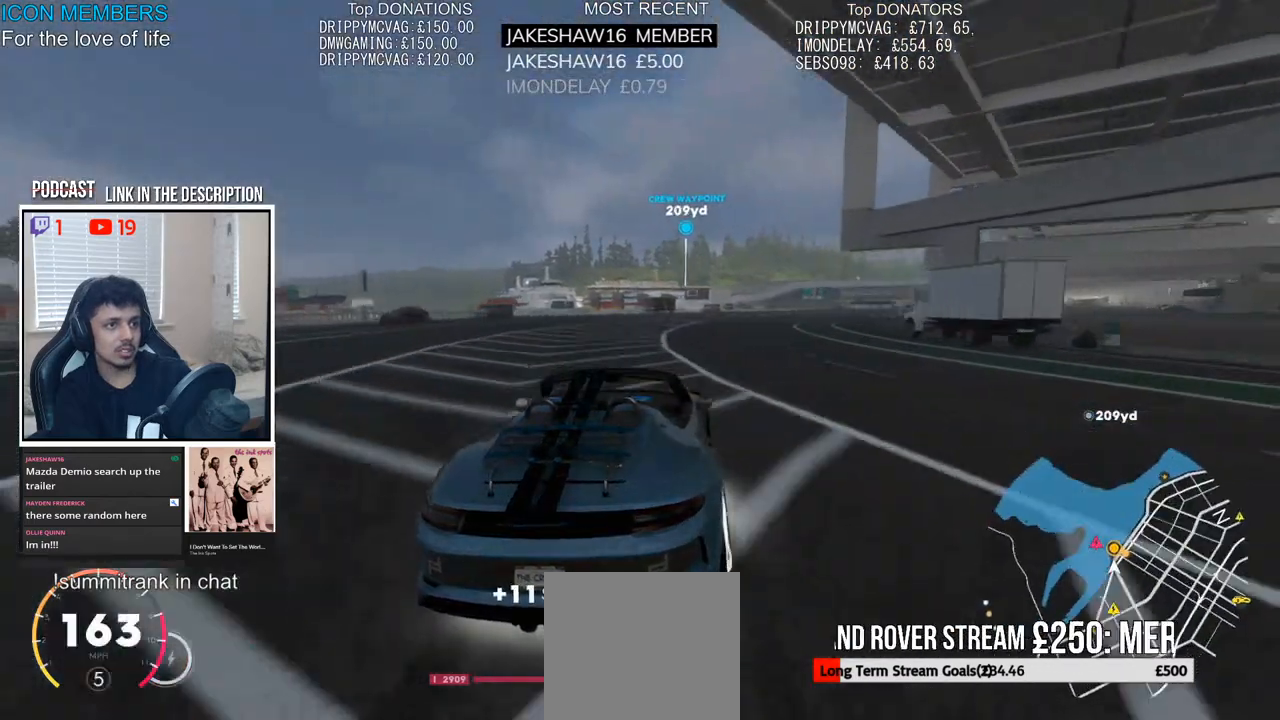
{"buttons": ["L2"], "left_stick": "center", "right_stick": "up-left", "events": [[50, "L2", "down"], [50, "R2", "up"], [150, "left_stick", "right"], [450, "right_stick", "up-left"], [467, "left_stick", "center"]]}
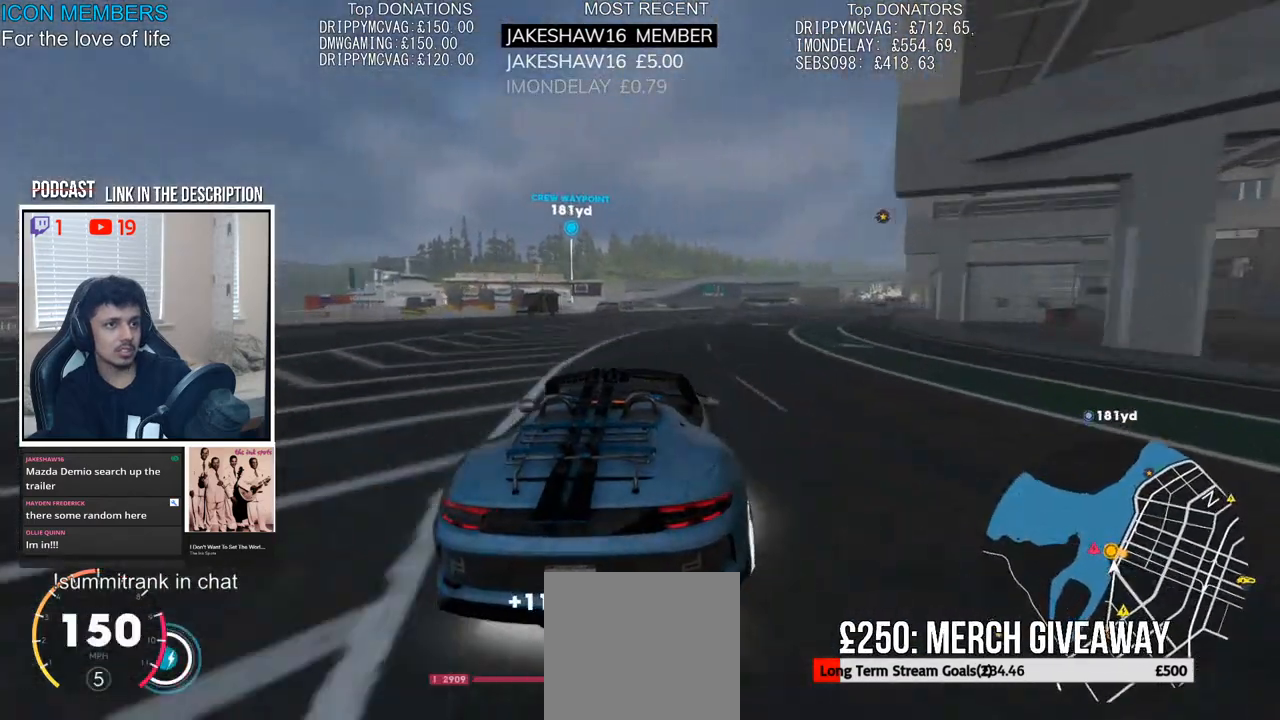
{"buttons": ["L2"], "left_stick": "center", "right_stick": "up-left", "events": [[233, "left_stick", "right"], [467, "left_stick", "center"]]}
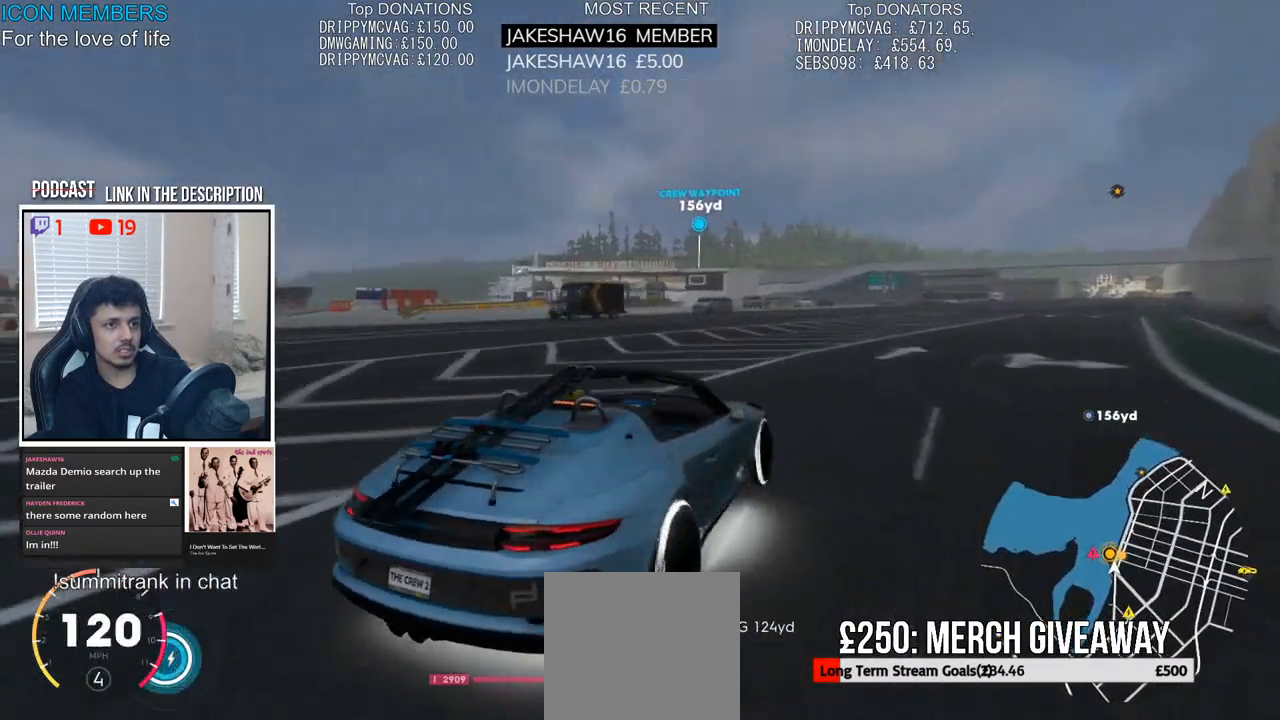
{"buttons": [], "left_stick": "right", "right_stick": "up-left", "events": [[450, "left_stick", "right"], [467, "L2", "up"]]}
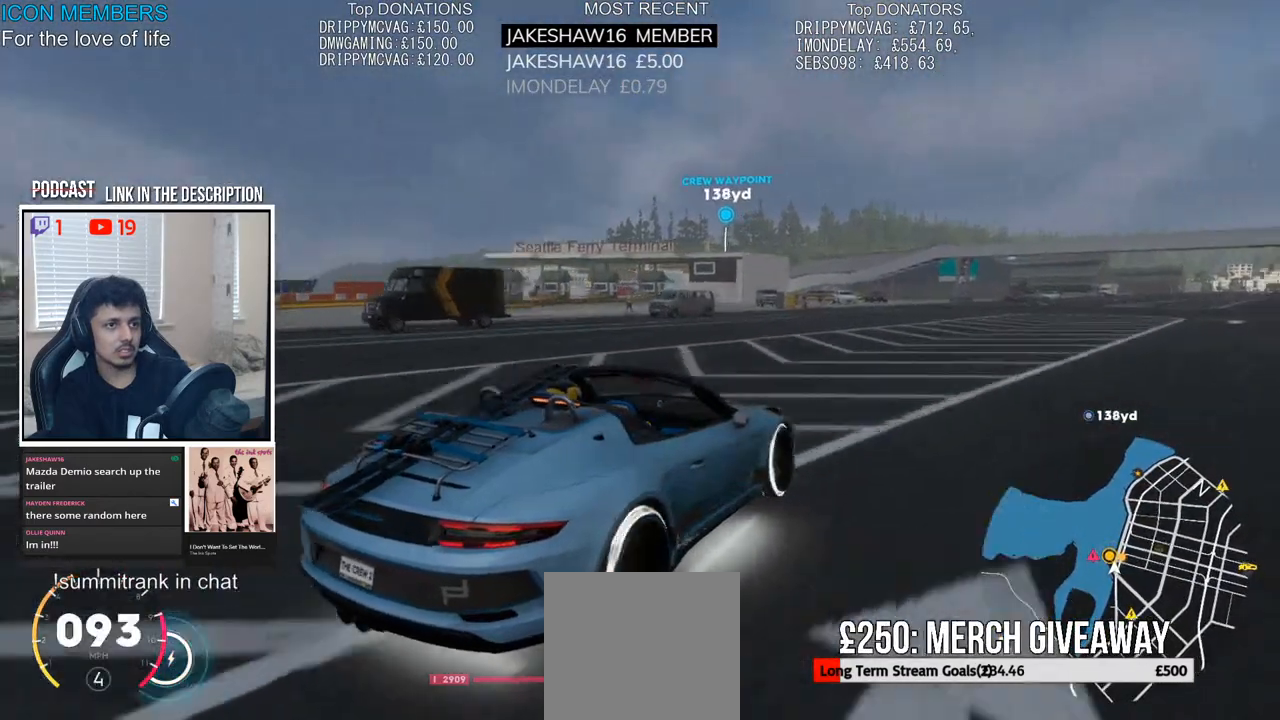
{"buttons": [], "left_stick": "center", "right_stick": "up-left", "events": [[333, "left_stick", "center"]]}